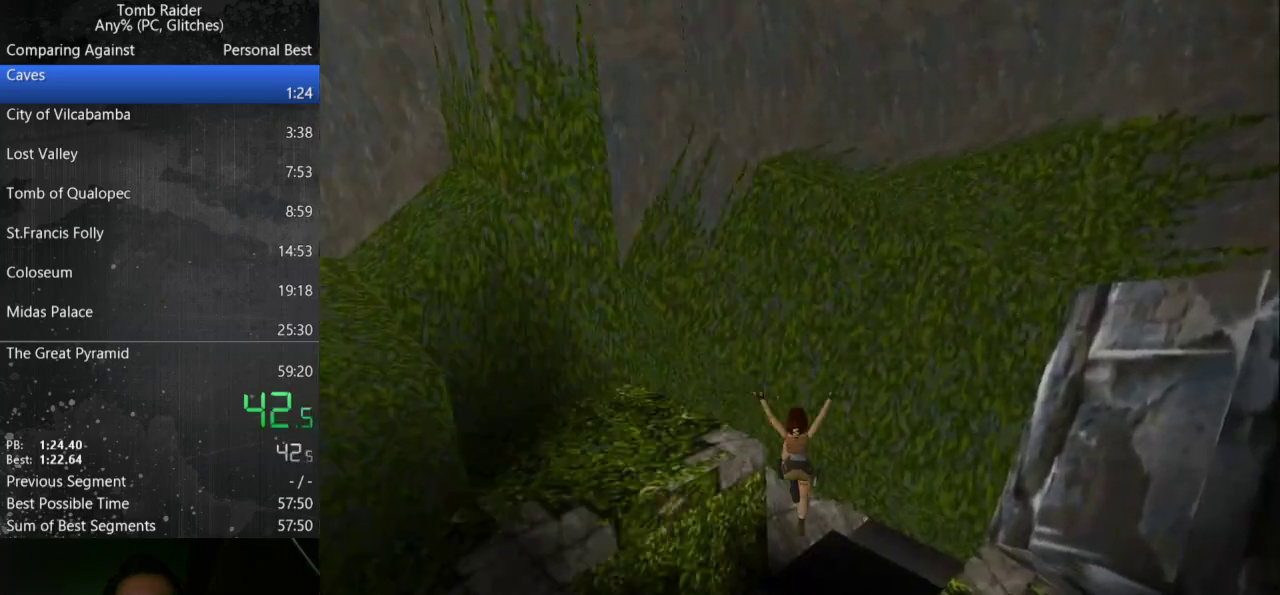
Gameplay with keyboard; each line is a JSON object with the keys held at the frame after it. "events" lists presses ("down") and releases ("up") of "action", "down", "guns", "inv", "jump", "left", "look", "right", "roll", "step", "step2", "up" and "walk" between this image and that frame as [ms after this image, input, new state], when the widget could be followed in between. No other keys are recorded. Mouse input is not recorded. Key names are as the overlay labels them; some are game actions (e.g. jump) rather than physical keys.
{"keys": ["right", "roll", "up"], "events": [[433, "roll", "down"]]}
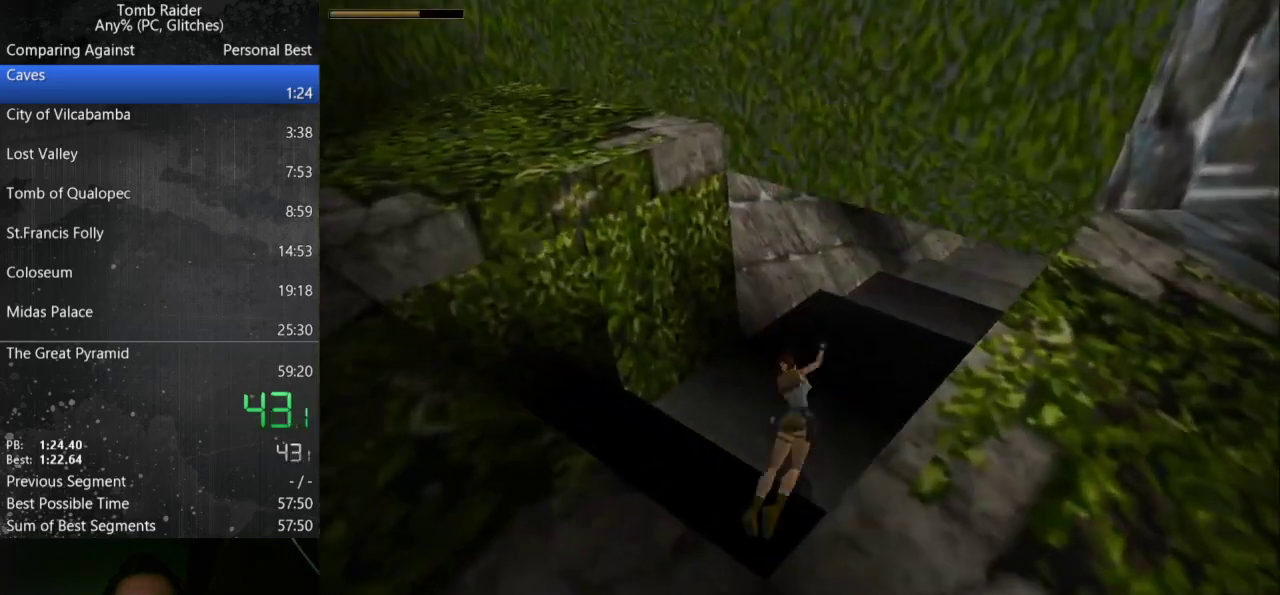
{"keys": ["right", "up"], "events": [[167, "roll", "up"]]}
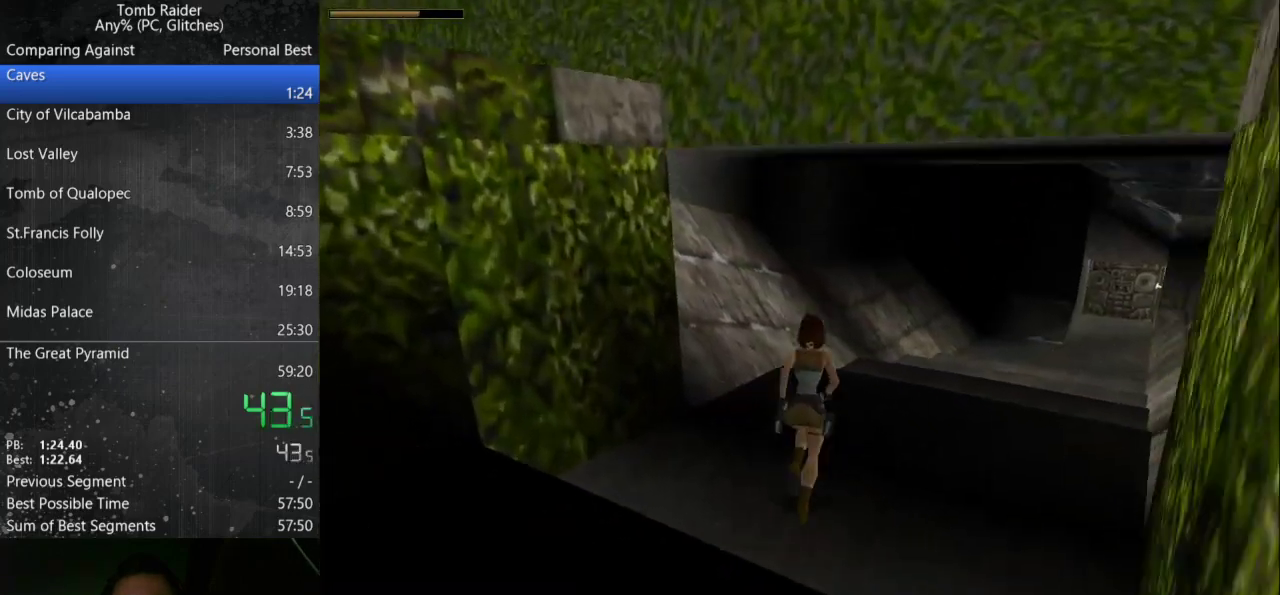
{"keys": ["jump", "up"], "events": [[133, "jump", "down"], [433, "right", "up"]]}
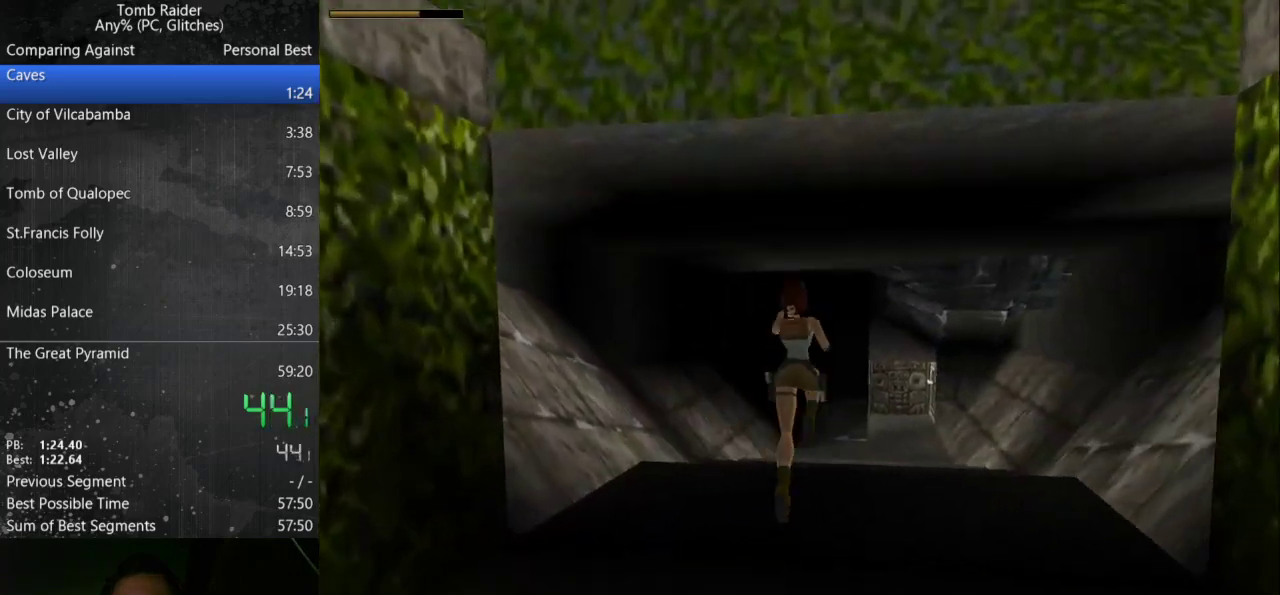
{"keys": ["up"], "events": [[67, "jump", "up"]]}
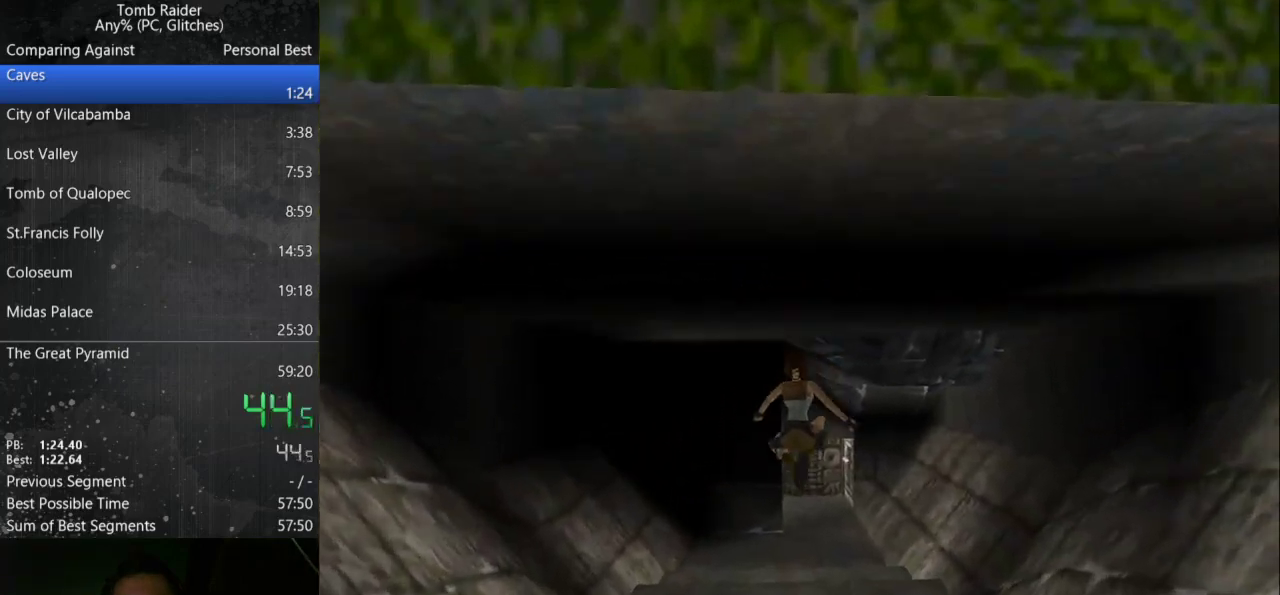
{"keys": ["up"], "events": [[267, "roll", "down"], [400, "roll", "up"]]}
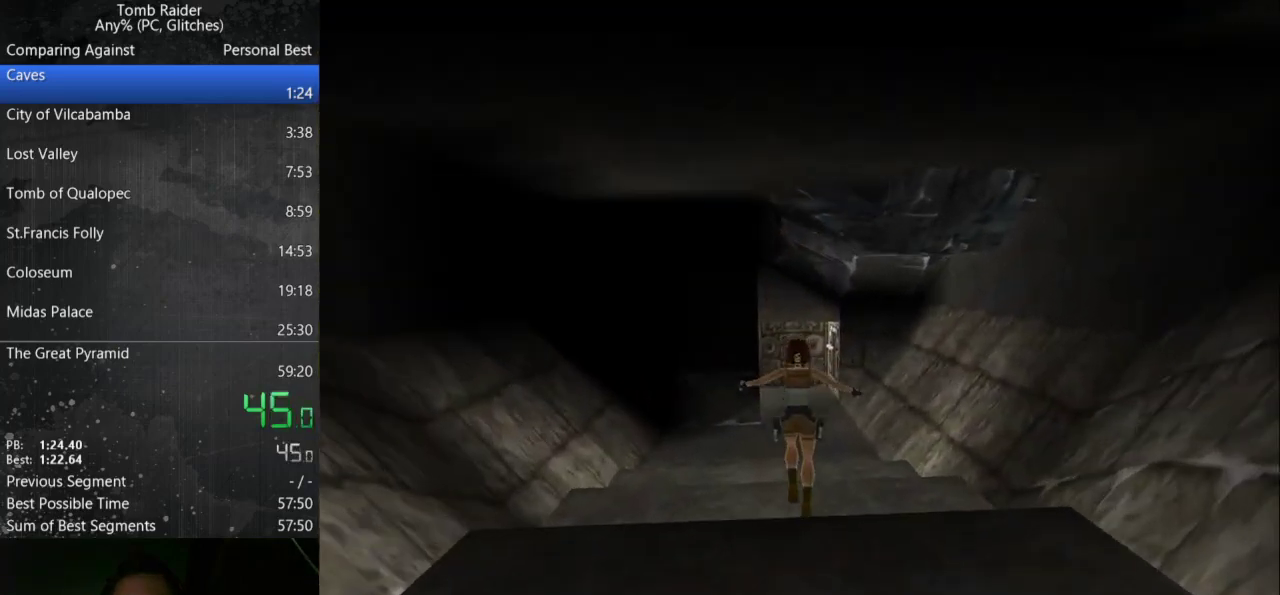
{"keys": ["jump", "up"], "events": [[367, "jump", "down"]]}
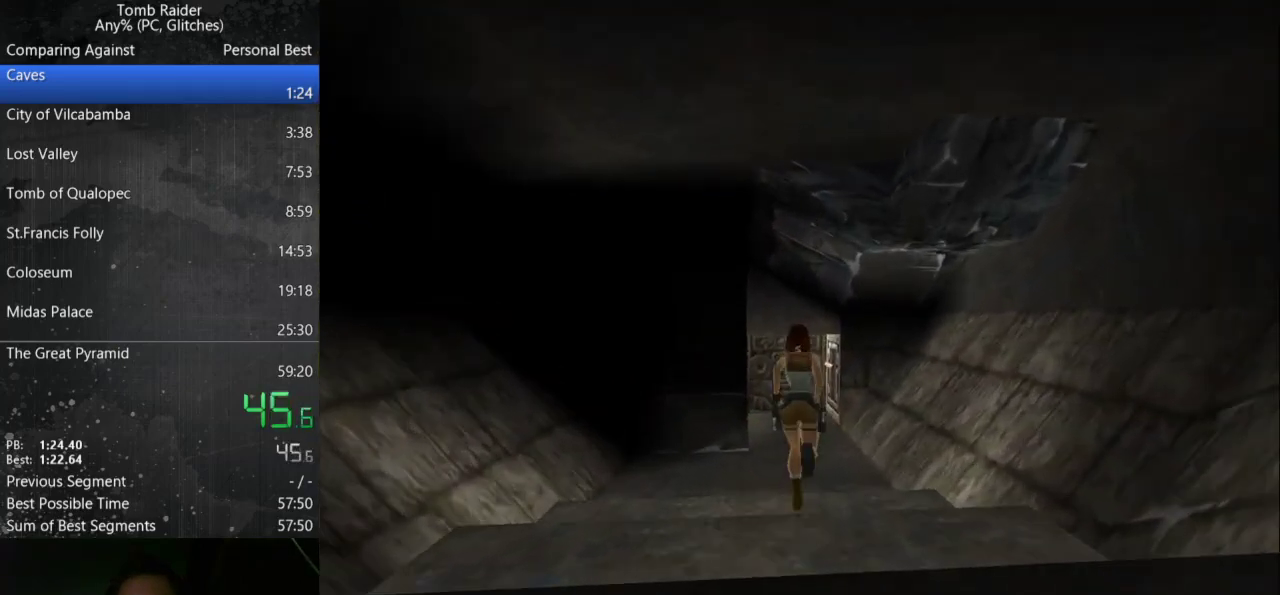
{"keys": ["up"], "events": [[333, "jump", "up"]]}
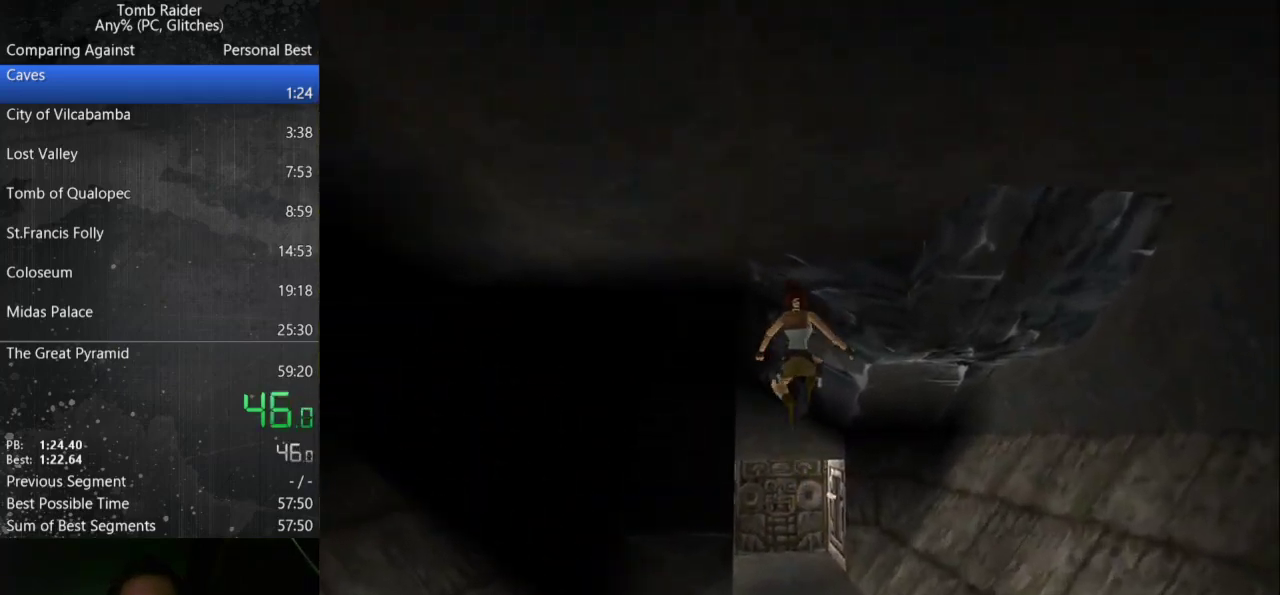
{"keys": ["up"], "events": []}
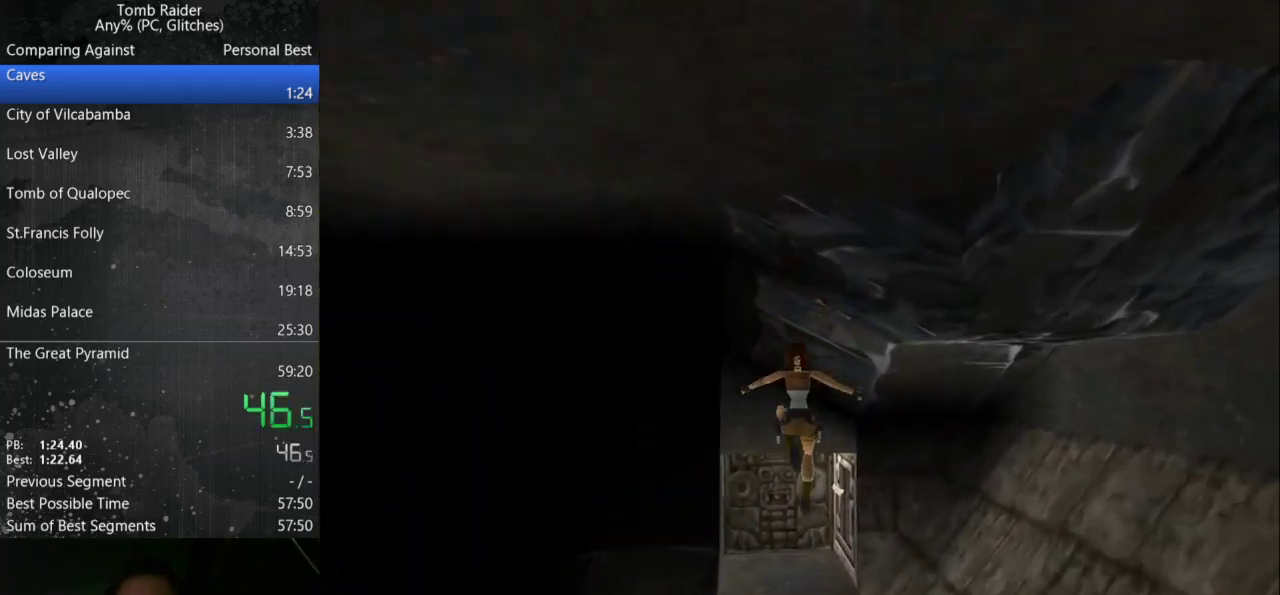
{"keys": ["up"], "events": []}
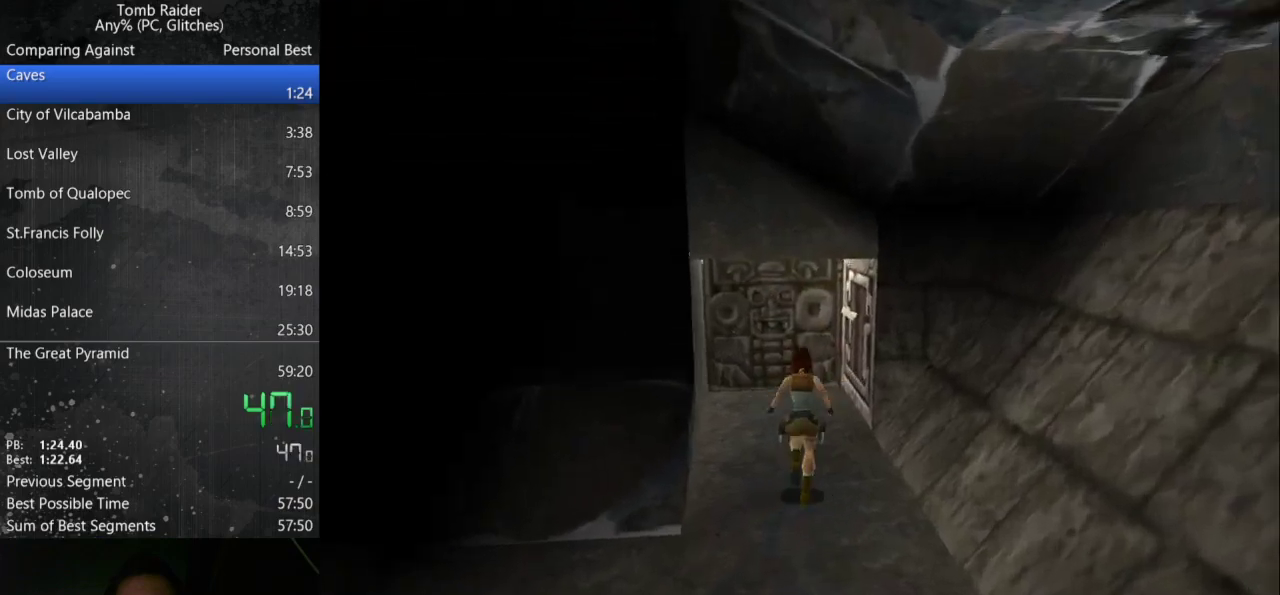
{"keys": ["right", "up"], "events": [[367, "right", "down"]]}
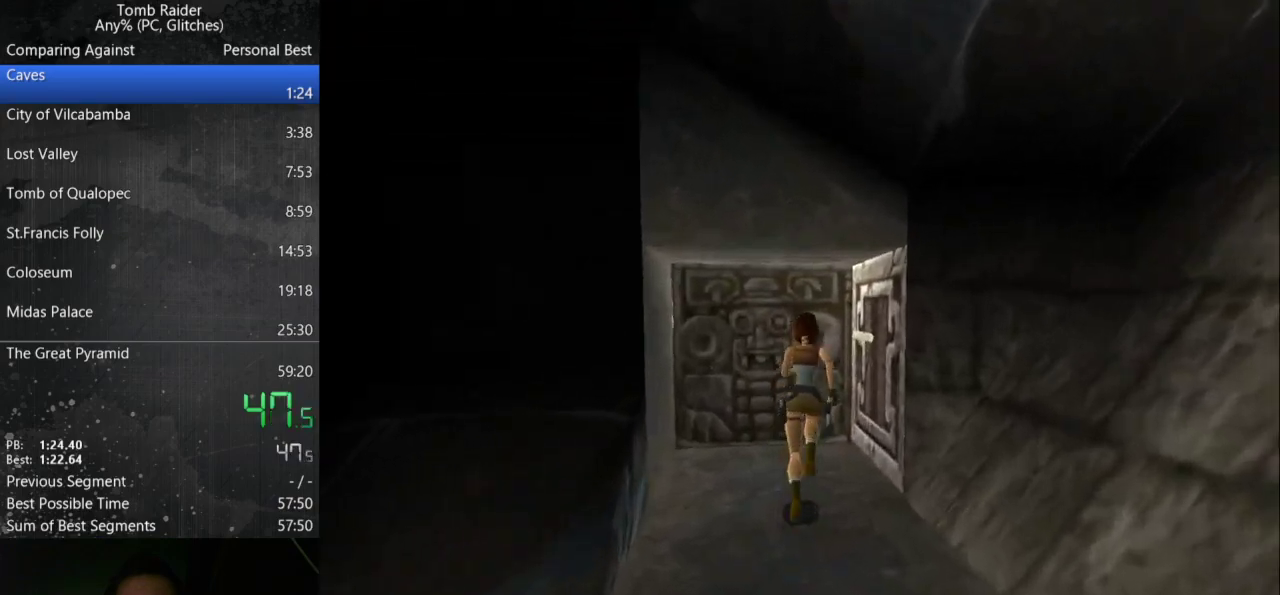
{"keys": ["action", "right"], "events": [[367, "action", "down"], [400, "up", "up"]]}
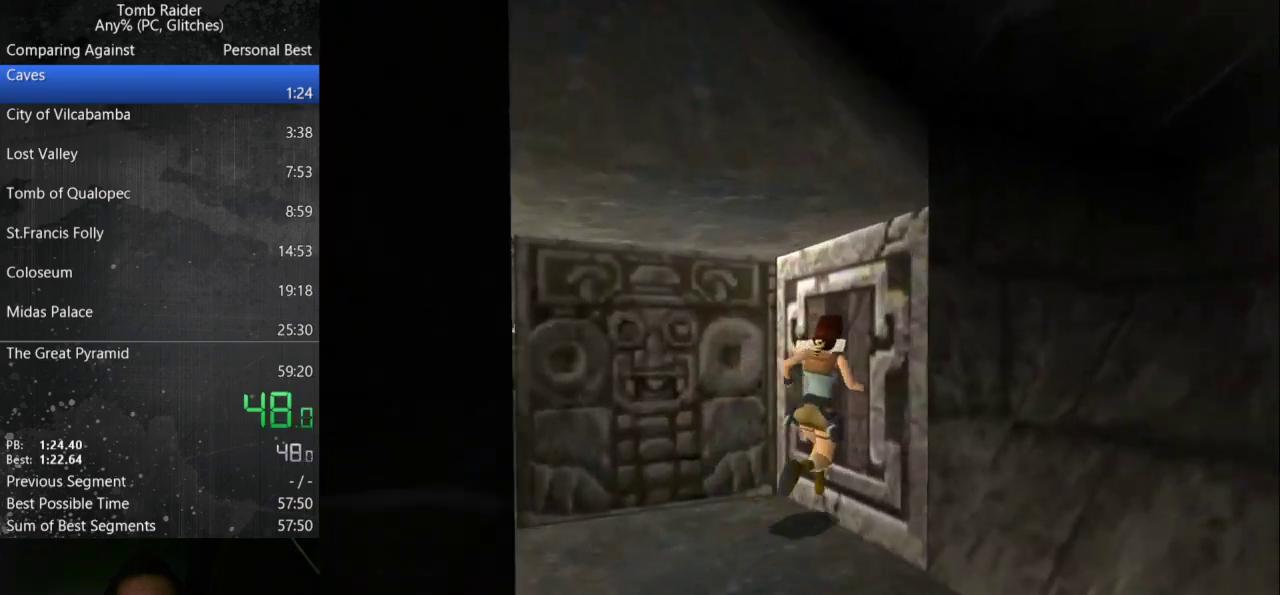
{"keys": [], "events": [[133, "right", "up"], [333, "action", "up"]]}
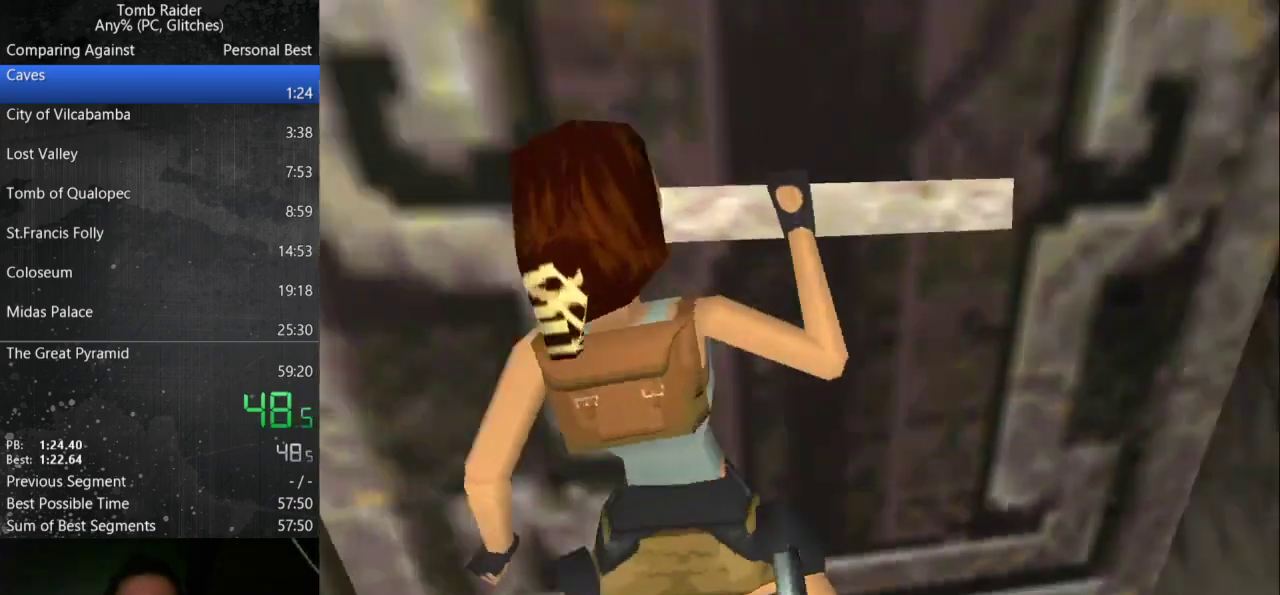
{"keys": ["guns", "left"], "events": [[100, "left", "down"], [300, "guns", "down"]]}
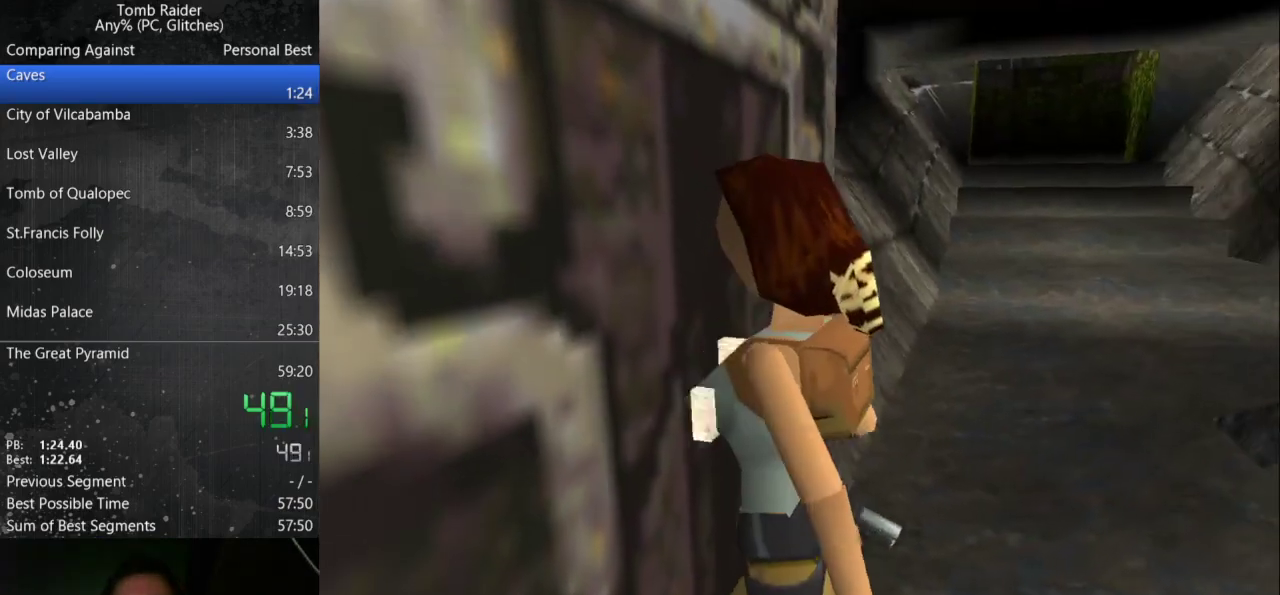
{"keys": ["guns", "left"], "events": []}
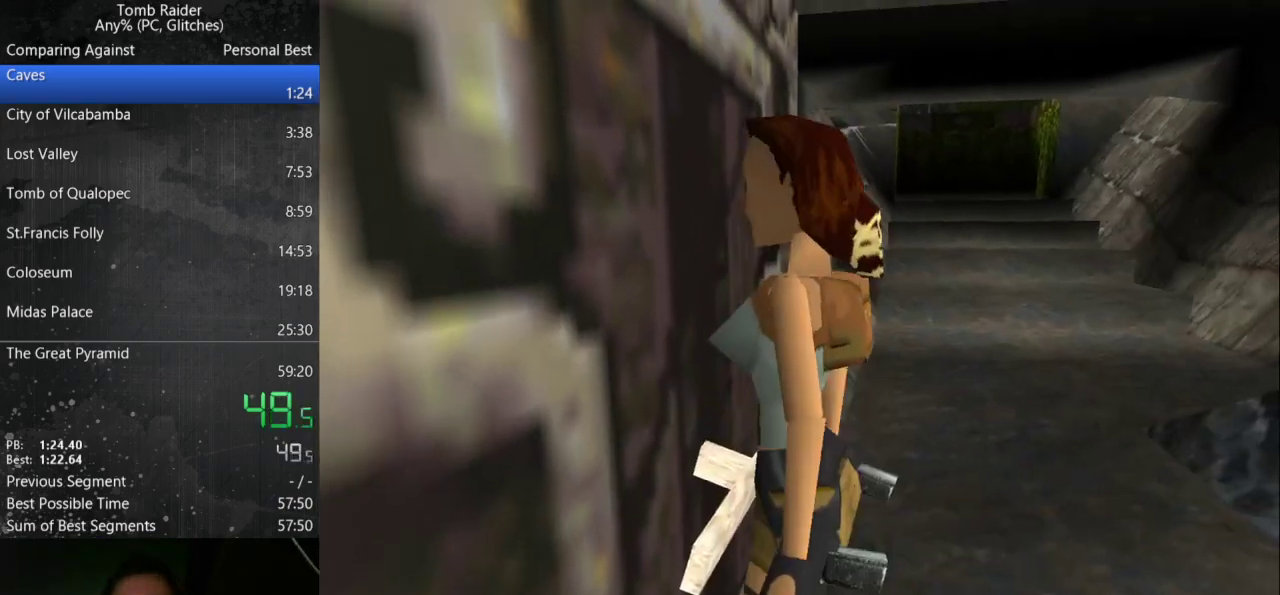
{"keys": ["left"], "events": [[333, "guns", "up"]]}
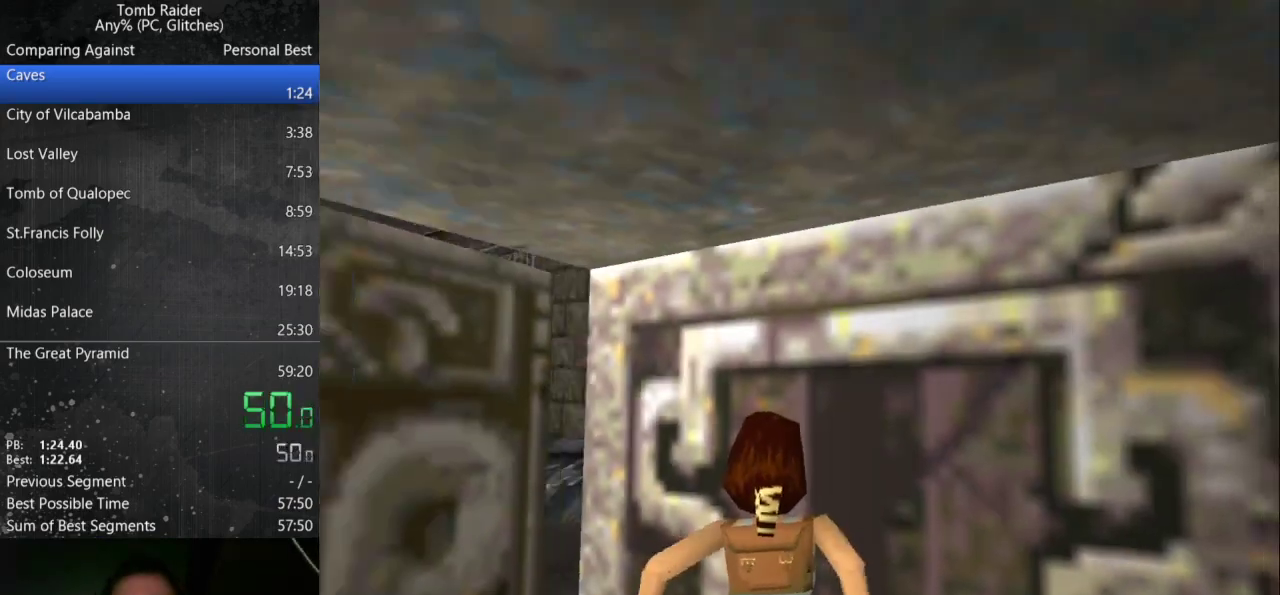
{"keys": ["up"], "events": [[333, "up", "down"], [467, "left", "up"]]}
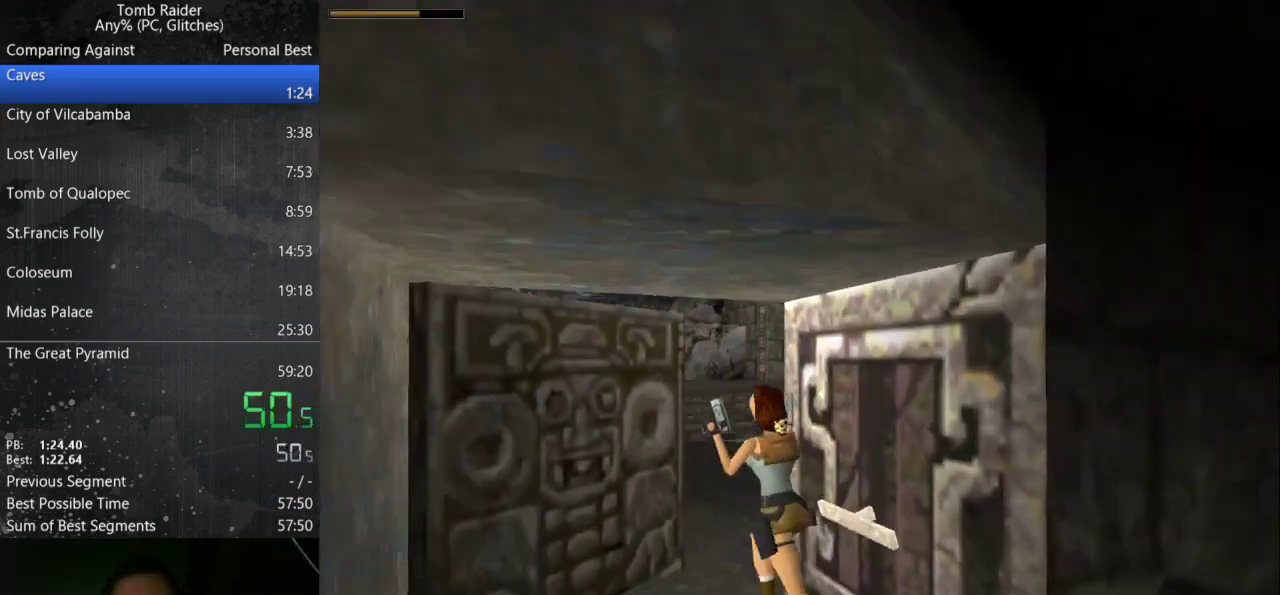
{"keys": ["jump", "right", "up"], "events": [[33, "right", "down"], [133, "jump", "down"]]}
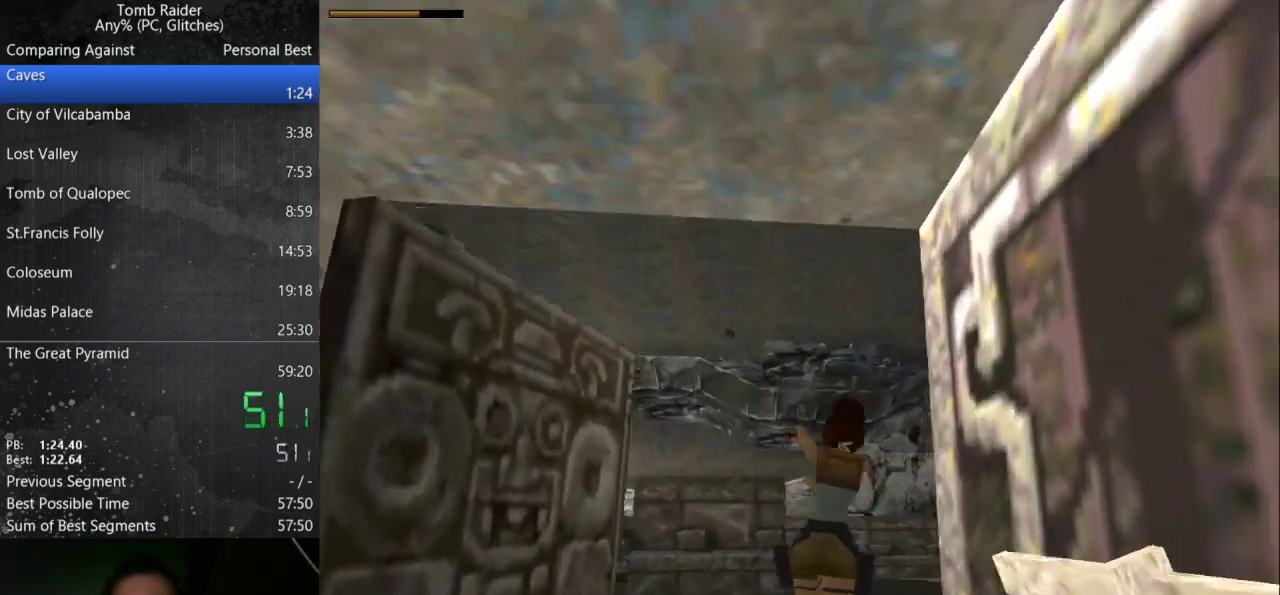
{"keys": ["up"], "events": [[33, "action", "down"], [33, "right", "up"], [233, "action", "up"], [267, "jump", "up"]]}
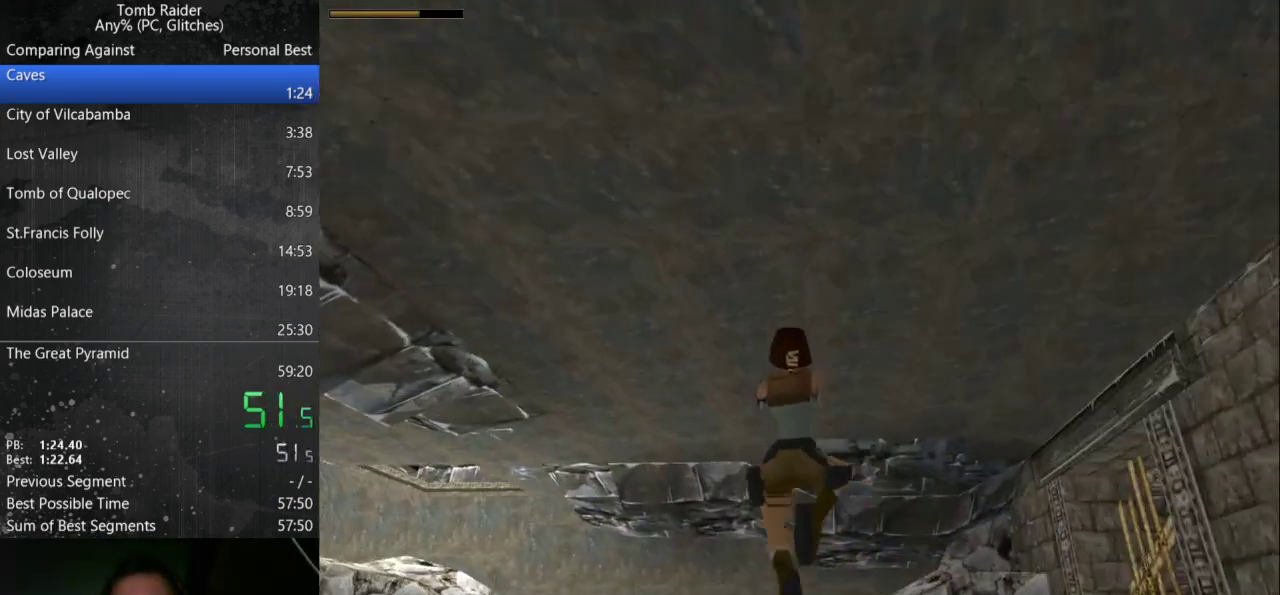
{"keys": ["right", "up"], "events": [[167, "action", "down"], [333, "action", "up"], [400, "right", "down"]]}
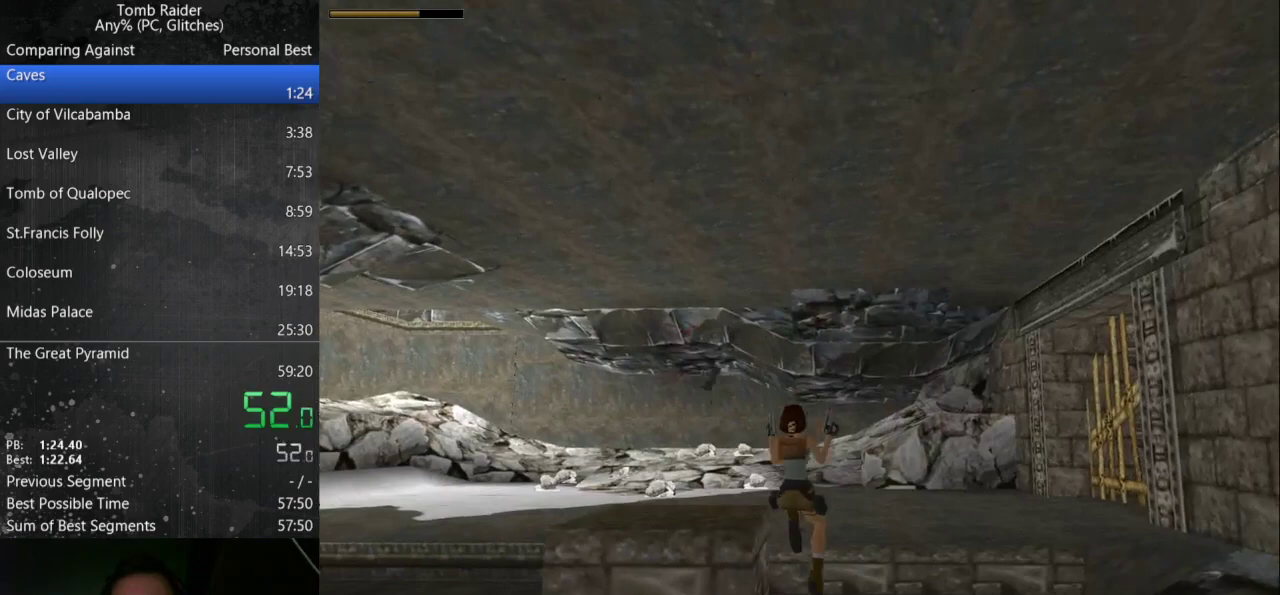
{"keys": ["jump", "up"], "events": [[67, "guns", "down"], [233, "guns", "up"], [400, "jump", "down"], [400, "right", "up"]]}
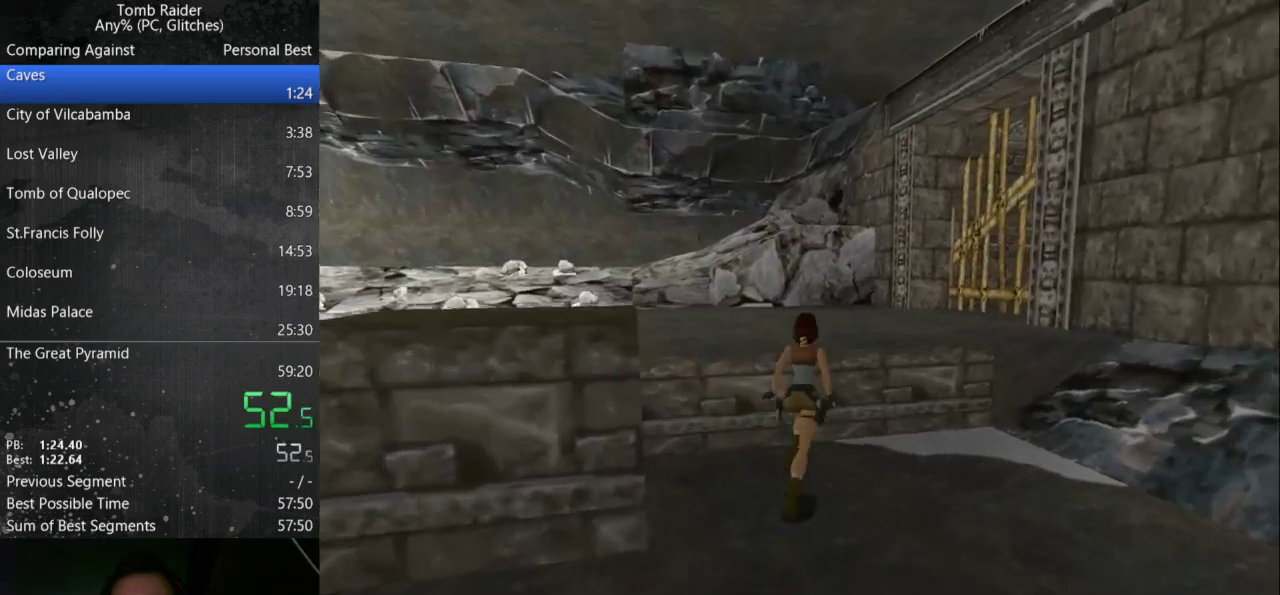
{"keys": ["jump", "up"], "events": []}
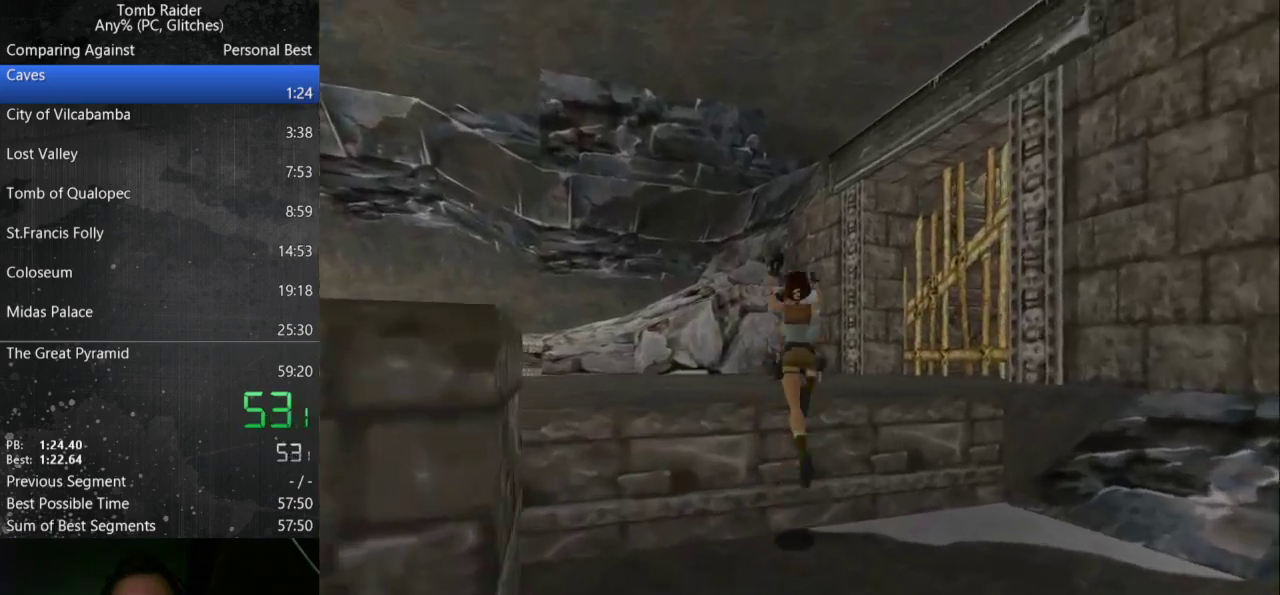
{"keys": ["right", "up"], "events": [[33, "jump", "up"], [433, "right", "down"]]}
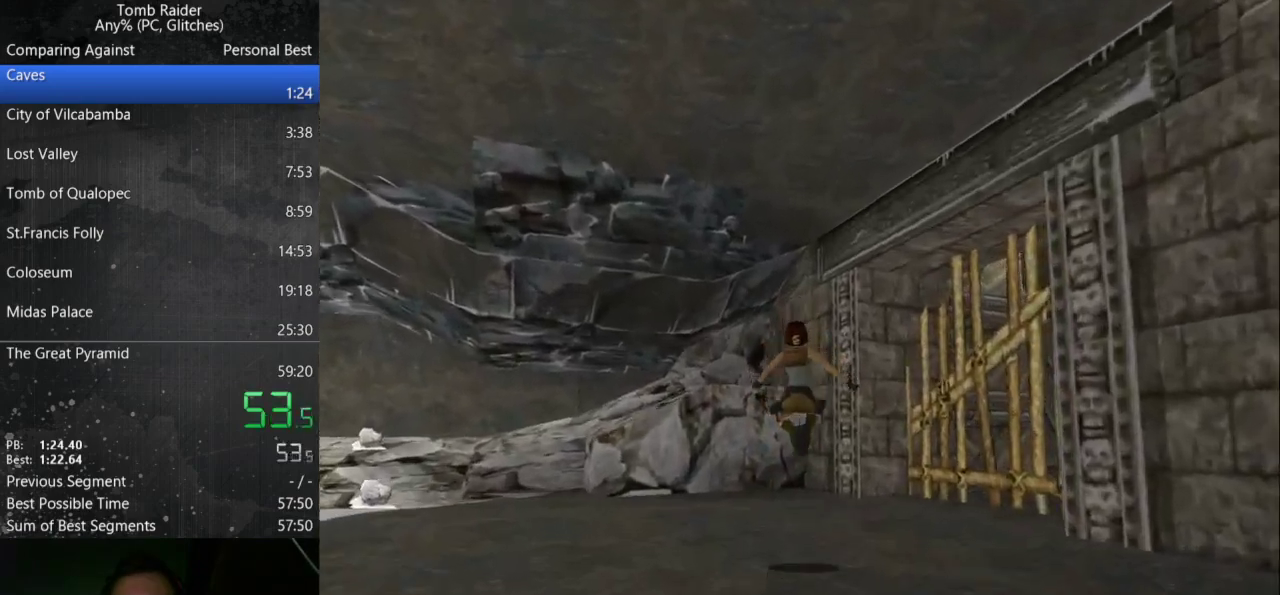
{"keys": ["jump", "up"], "events": [[433, "jump", "down"], [500, "right", "up"]]}
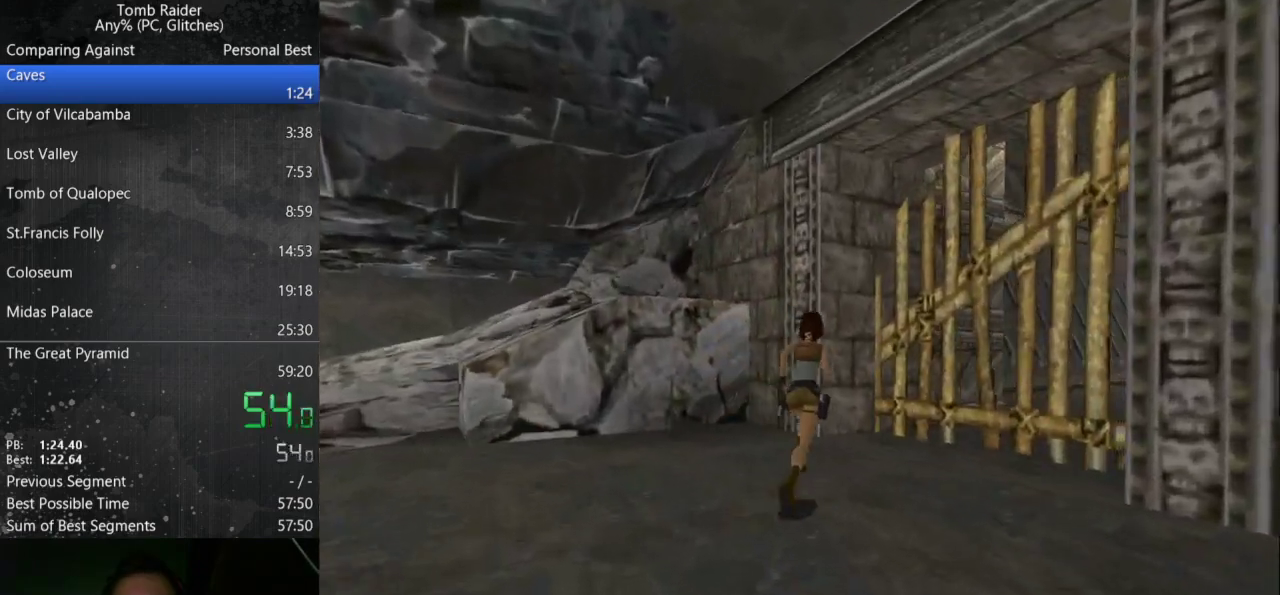
{"keys": ["up"], "events": [[433, "jump", "up"]]}
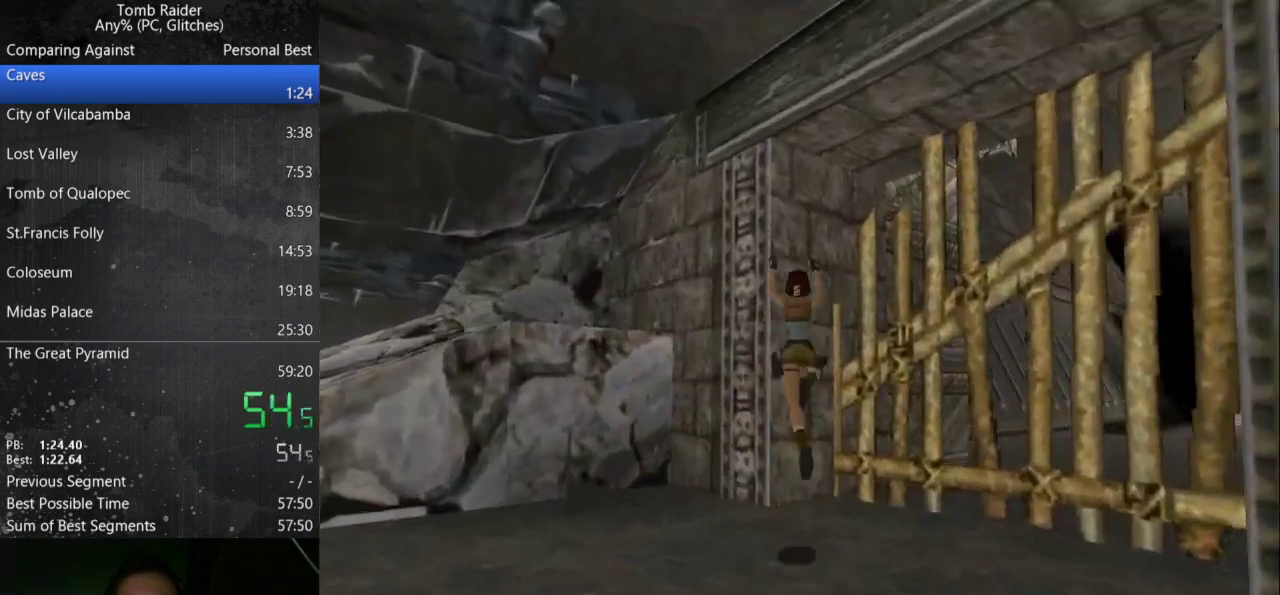
{"keys": ["up"], "events": [[133, "right", "down"], [267, "right", "up"], [333, "action", "down"], [500, "action", "up"]]}
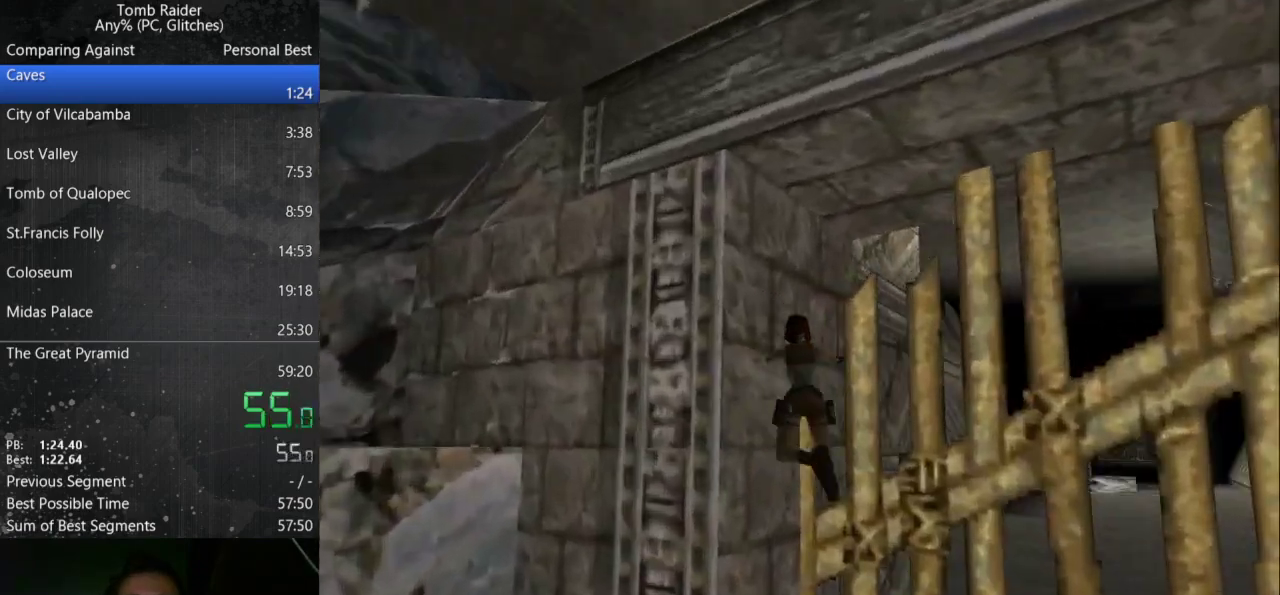
{"keys": ["guns", "right", "up"], "events": [[200, "right", "down"], [367, "guns", "down"]]}
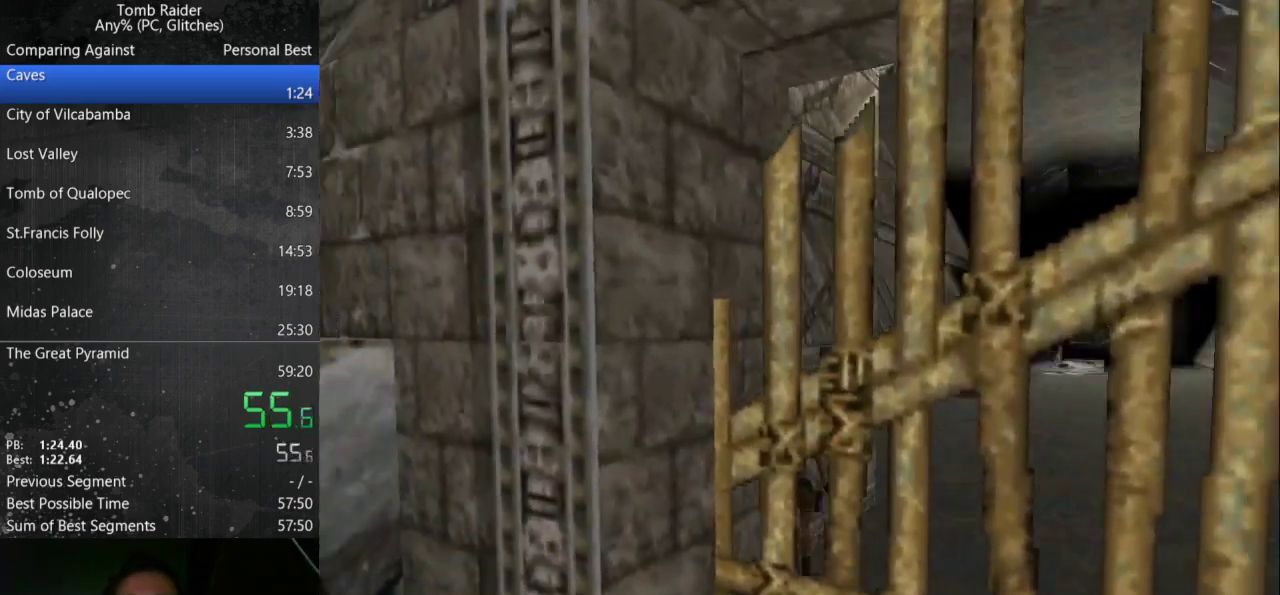
{"keys": ["guns", "right", "up"], "events": []}
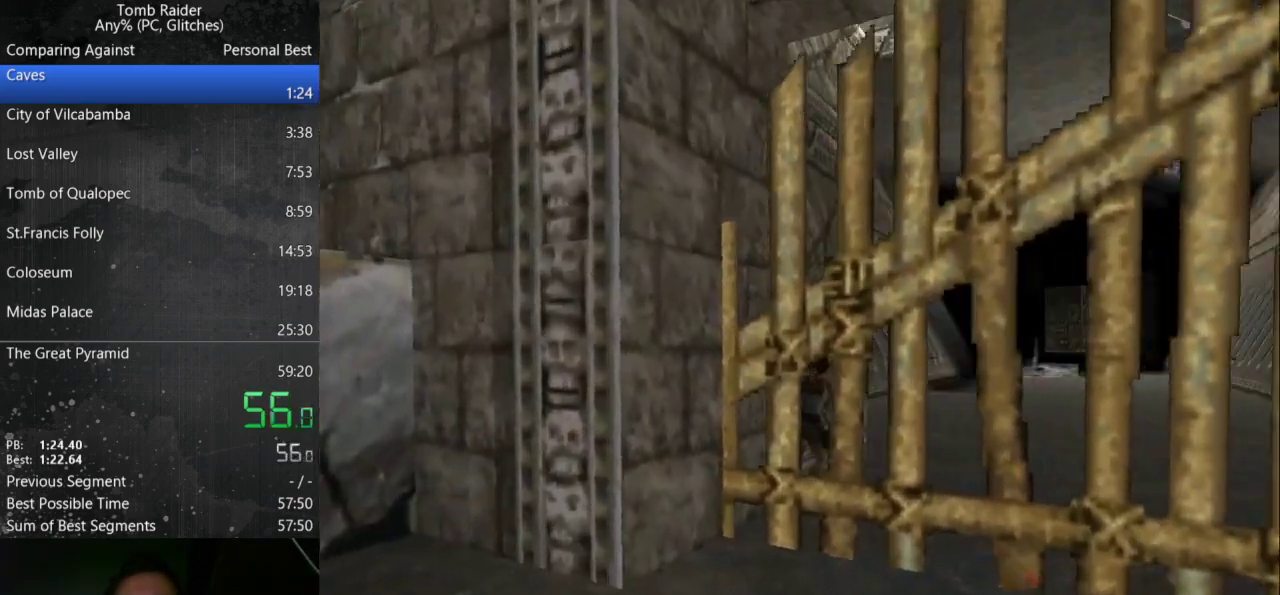
{"keys": ["jump", "right", "up"], "events": [[233, "guns", "up"], [233, "right", "up"], [300, "jump", "down"], [433, "right", "down"]]}
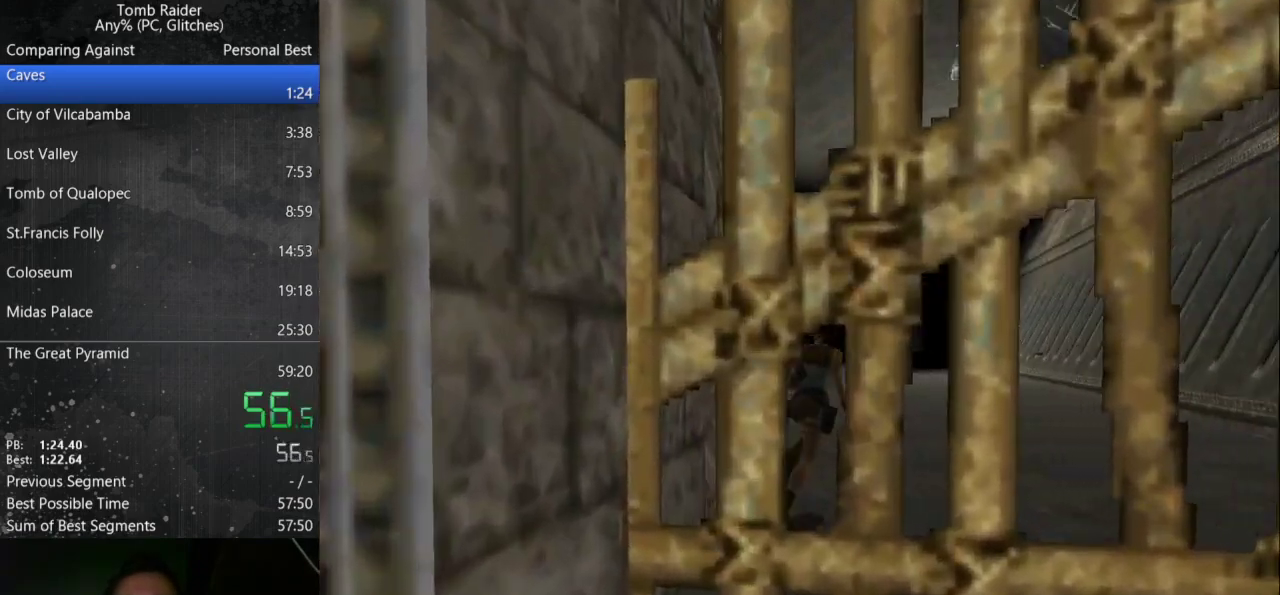
{"keys": ["right"], "events": [[500, "jump", "up"], [500, "up", "up"]]}
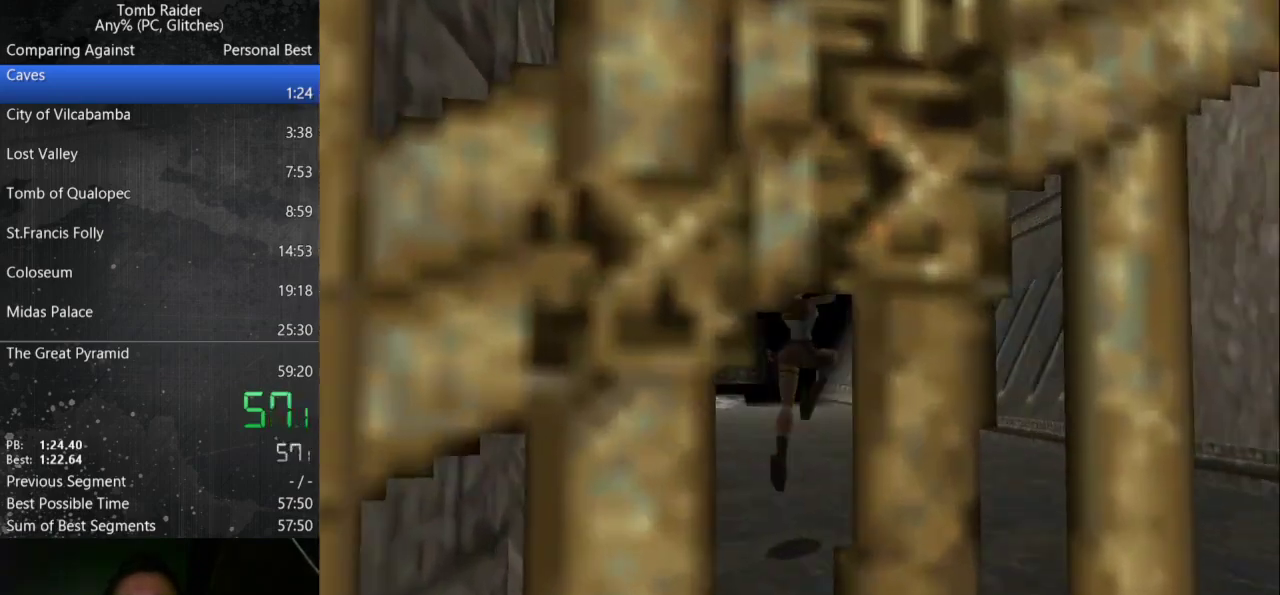
{"keys": ["right"], "events": []}